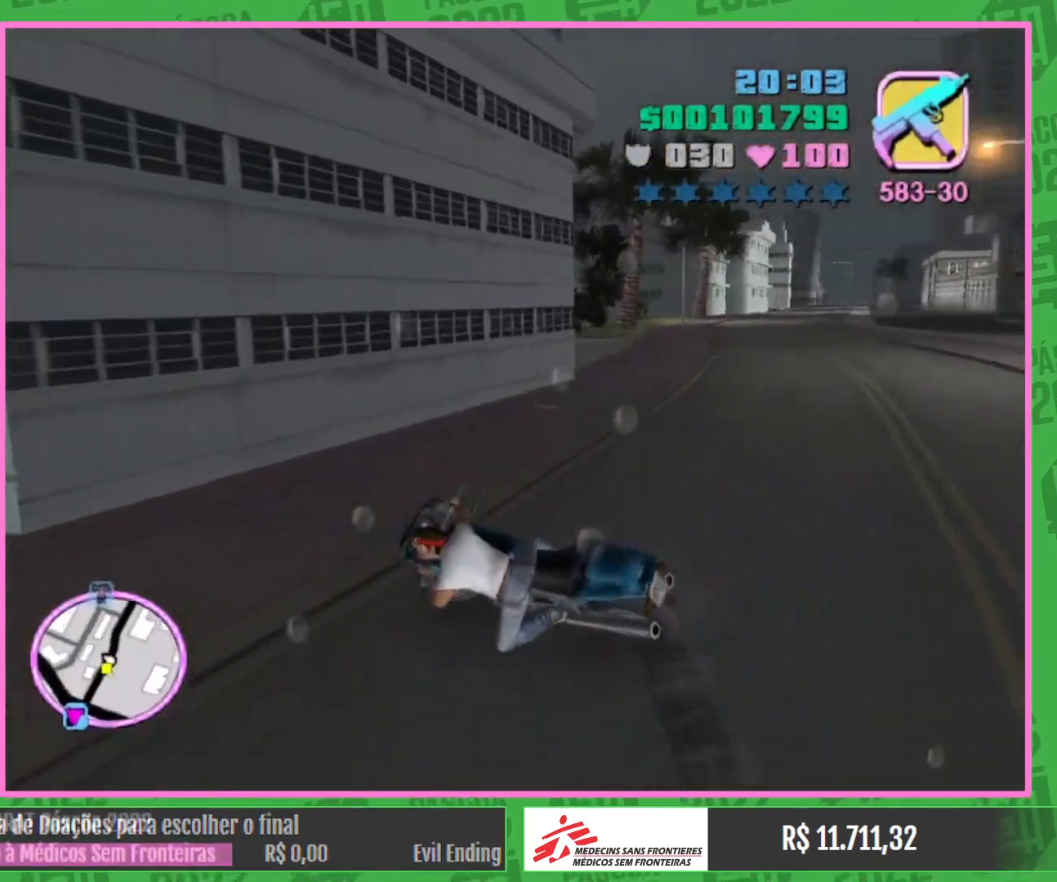
Gameplay with keyboard and mouse; each line is a JSON object with the keys and mouse buttons held at the frame after it. "events" lists presses ("down") and releases ("up") of "e", "w", "mouse_left", "mouse_wheel" and "mouse_right" between this image and that frame as [ms after this image, input, new state], when the widget could be followed in between. "mouse_left", "mouse_wheel", "mouse_right" = the "left", "wheel", "right" buttons of the "mouse" list. No other keys are recorded. "wheel" means that the mouse wheel is clicked or scrolled. Mouse movement is not recorded.
{"keys": ["w"], "mouse": [], "events": []}
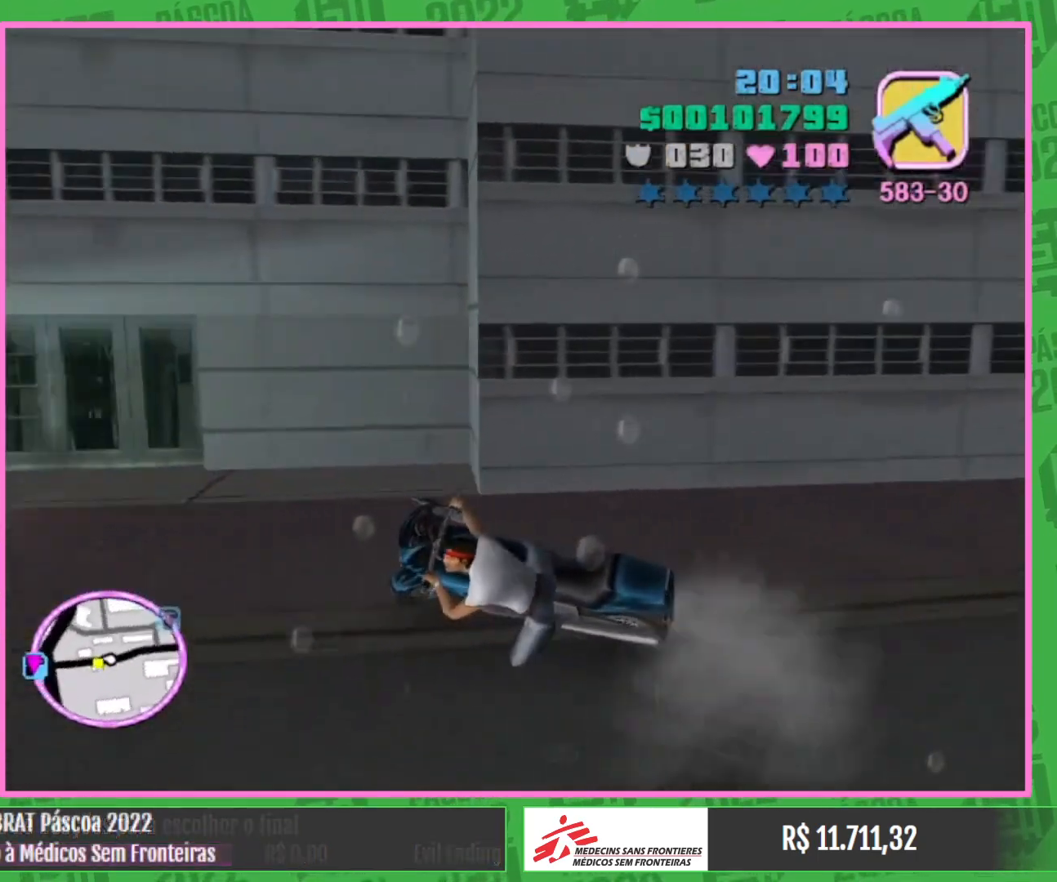
{"keys": ["w"], "mouse": [], "events": [[300, "w", "up"], [433, "w", "down"]]}
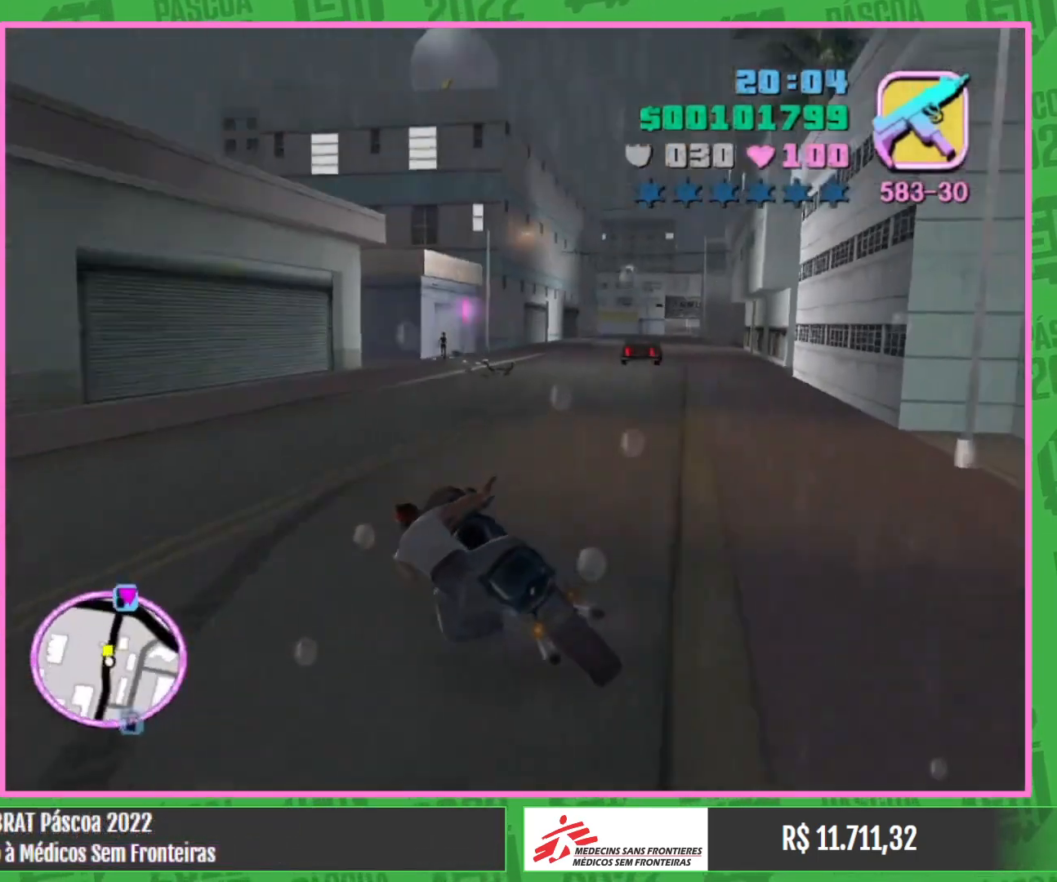
{"keys": [], "mouse": [], "events": [[467, "w", "up"]]}
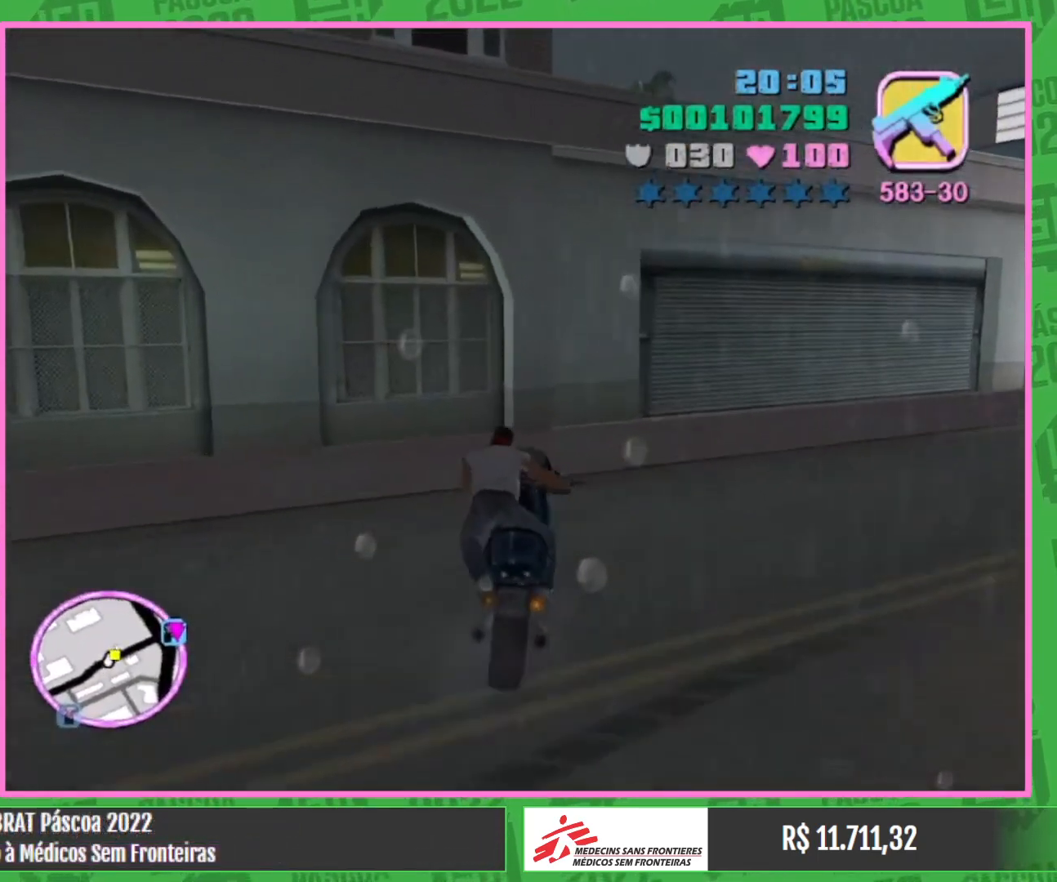
{"keys": [], "mouse": [], "events": [[150, "w", "down"], [483, "w", "up"]]}
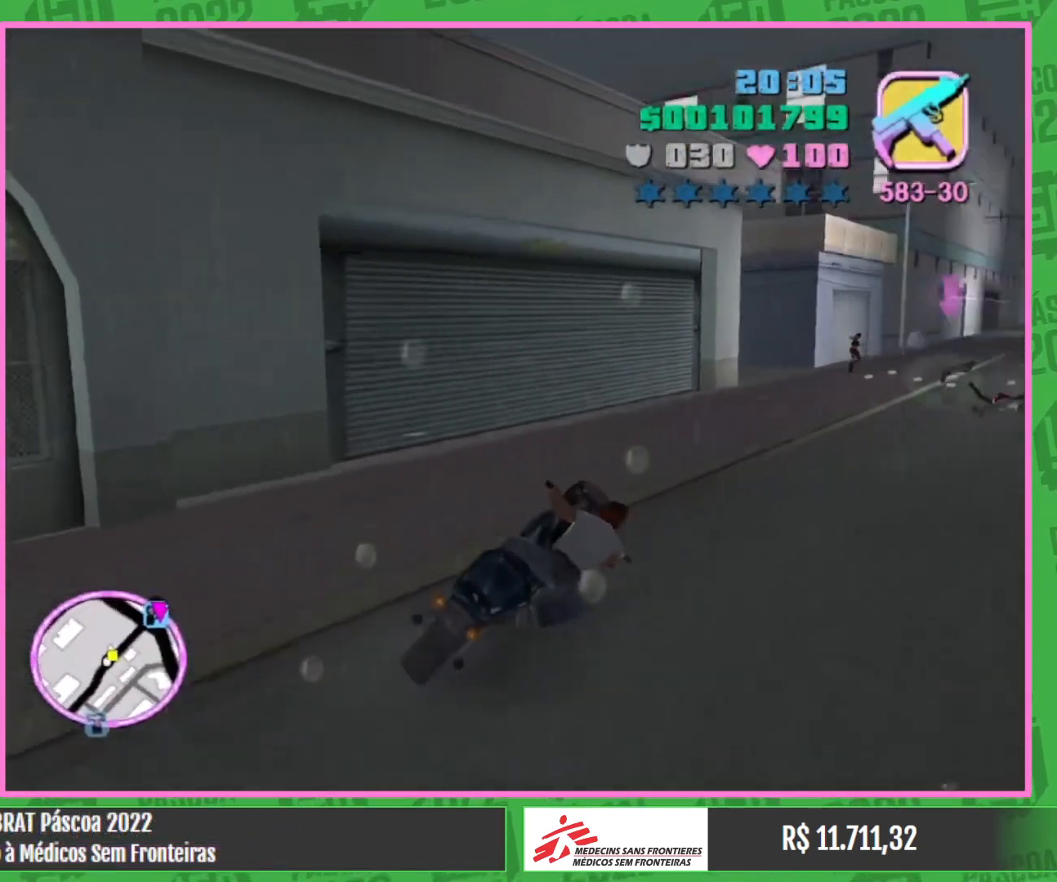
{"keys": [], "mouse": [], "events": [[100, "w", "down"], [467, "w", "up"]]}
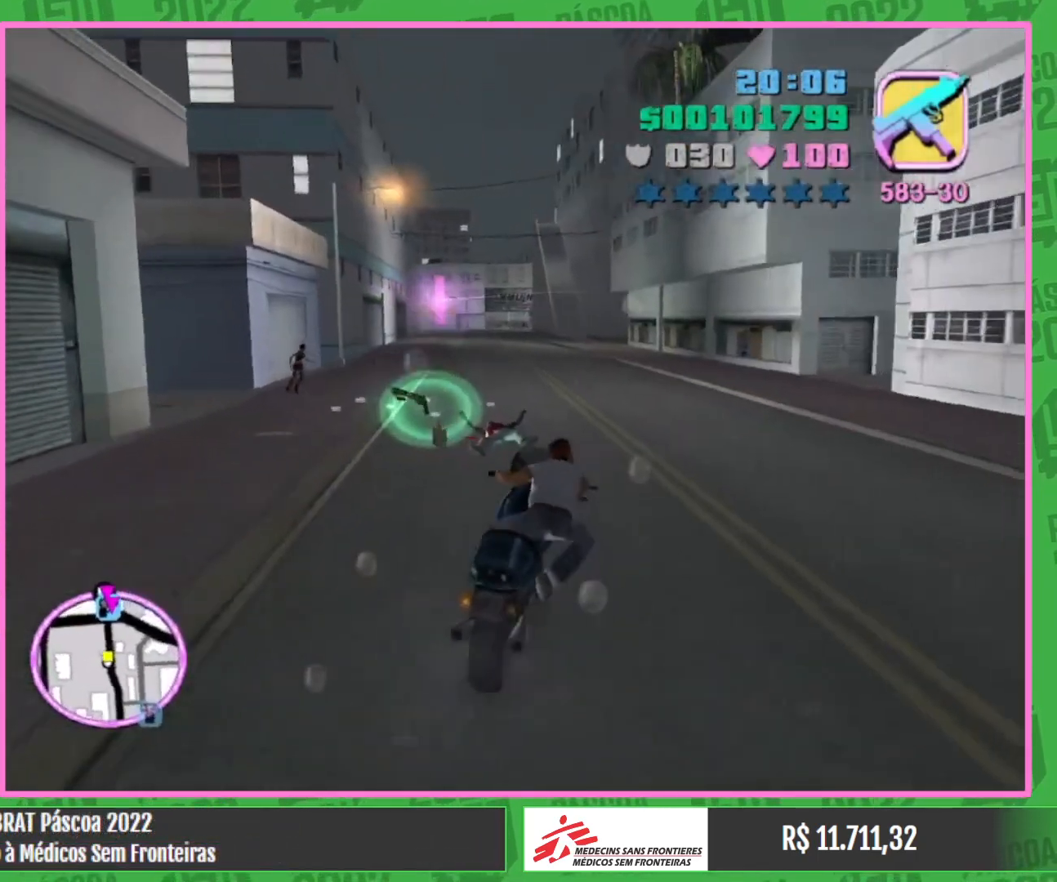
{"keys": [], "mouse": [], "events": []}
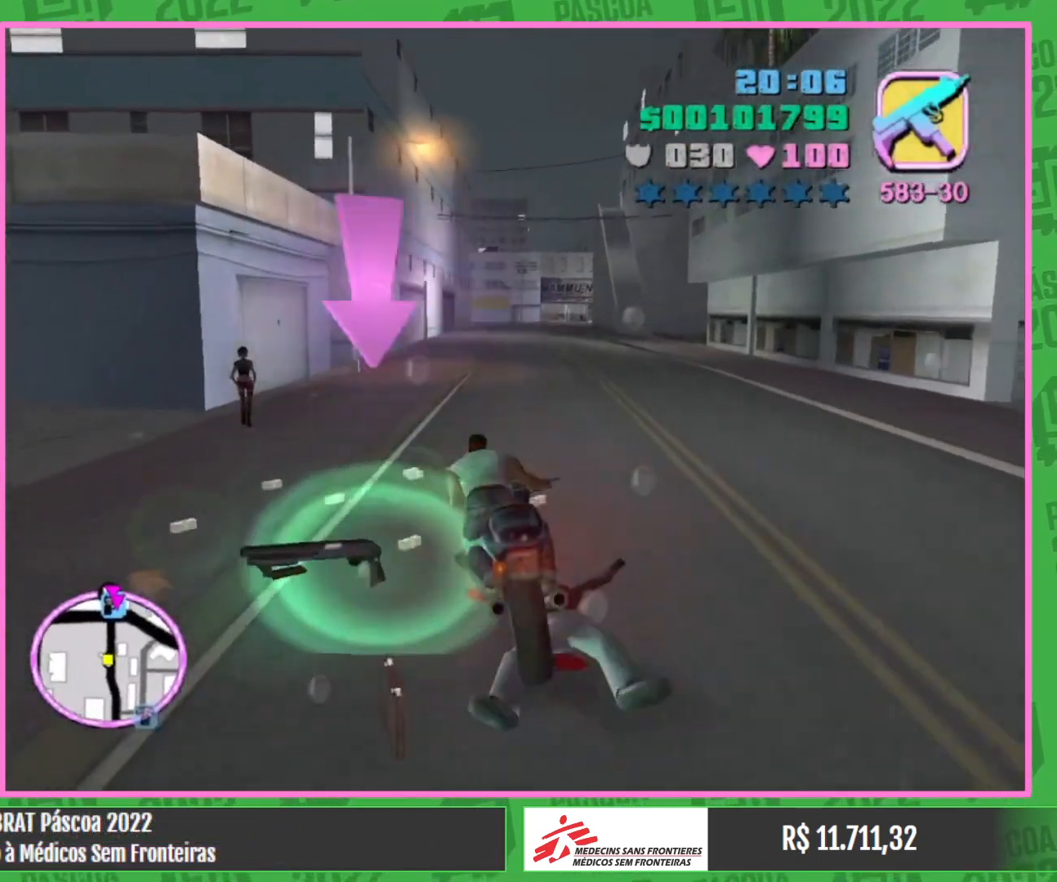
{"keys": [], "mouse": [], "events": []}
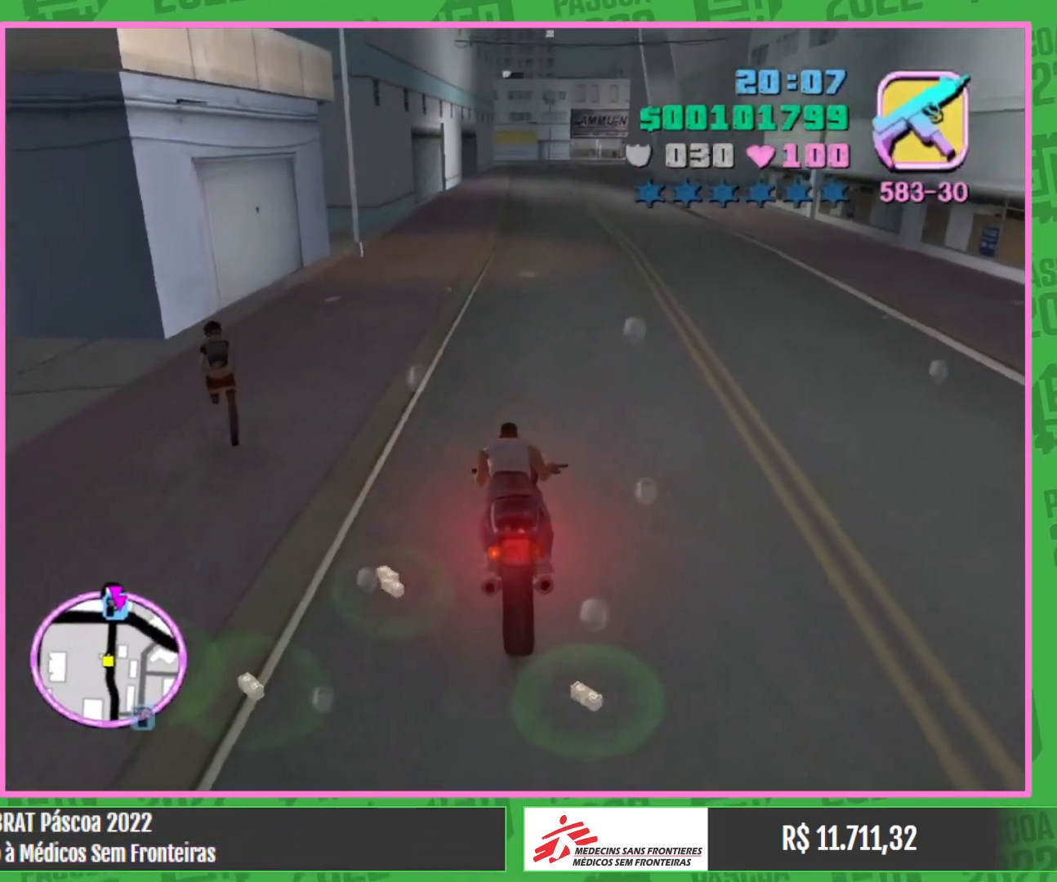
{"keys": [], "mouse": [], "events": []}
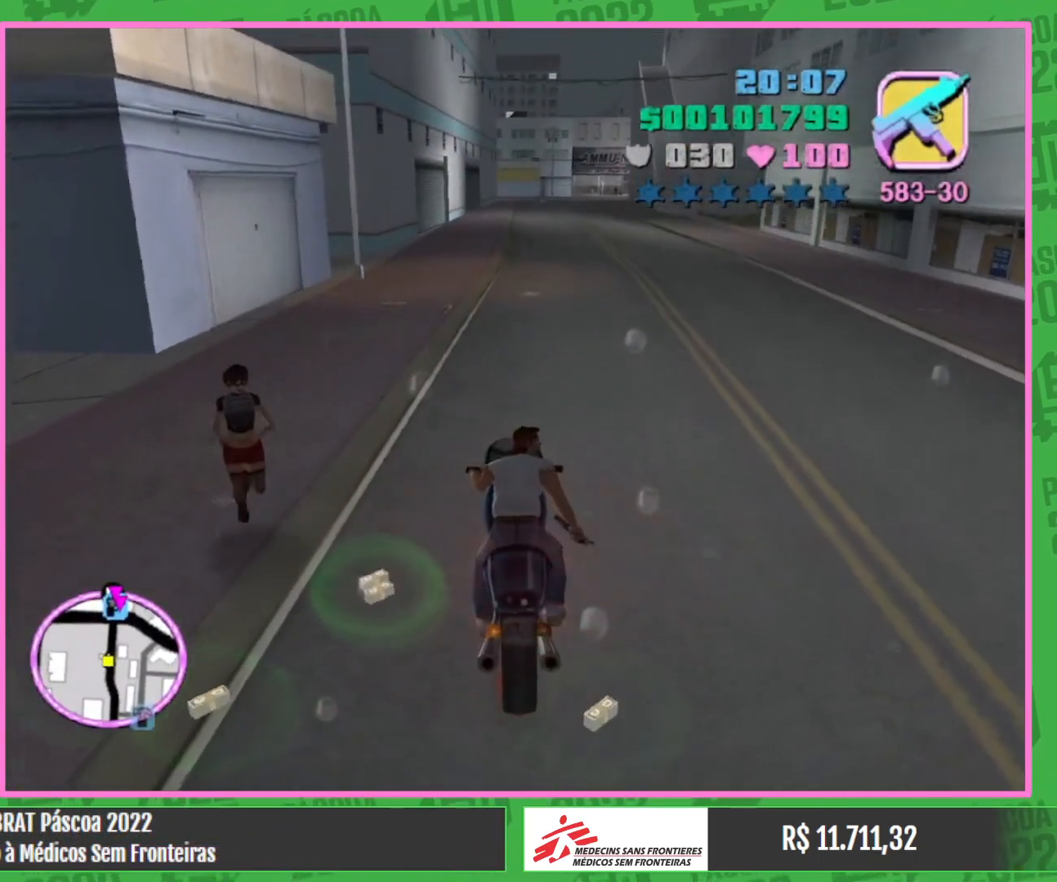
{"keys": [], "mouse": [], "events": []}
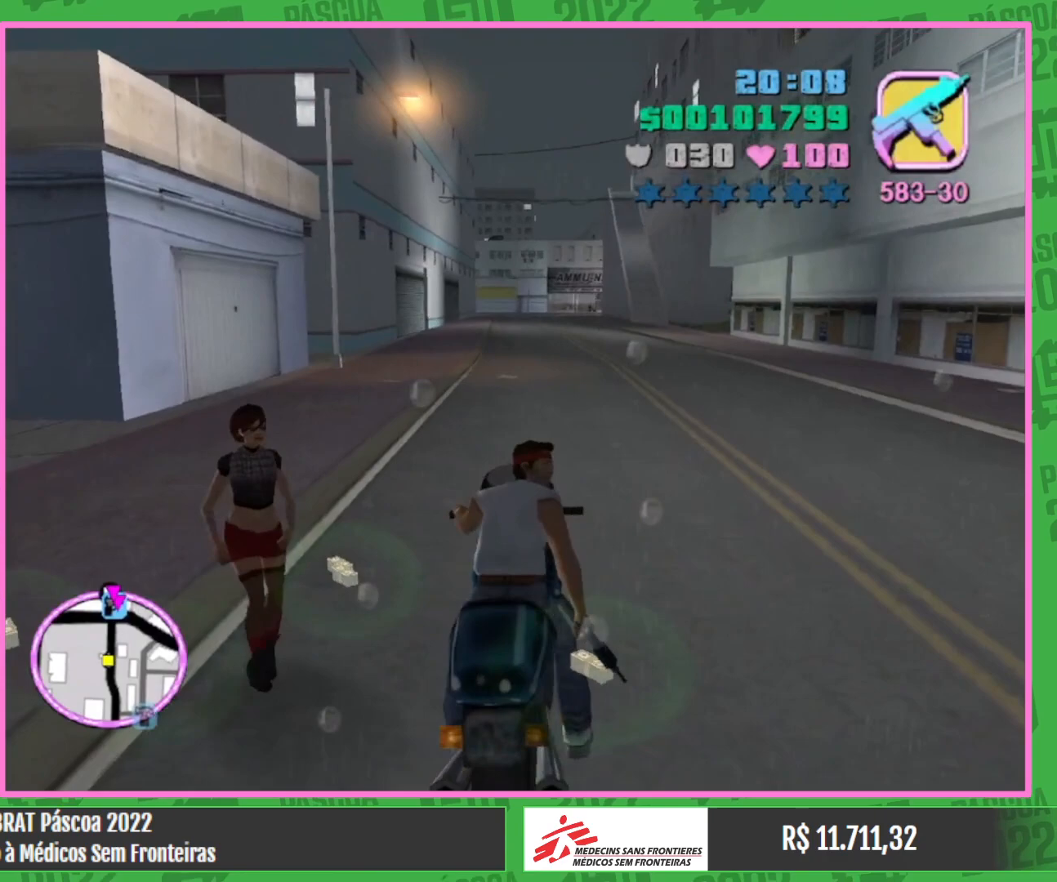
{"keys": [], "mouse": [], "events": []}
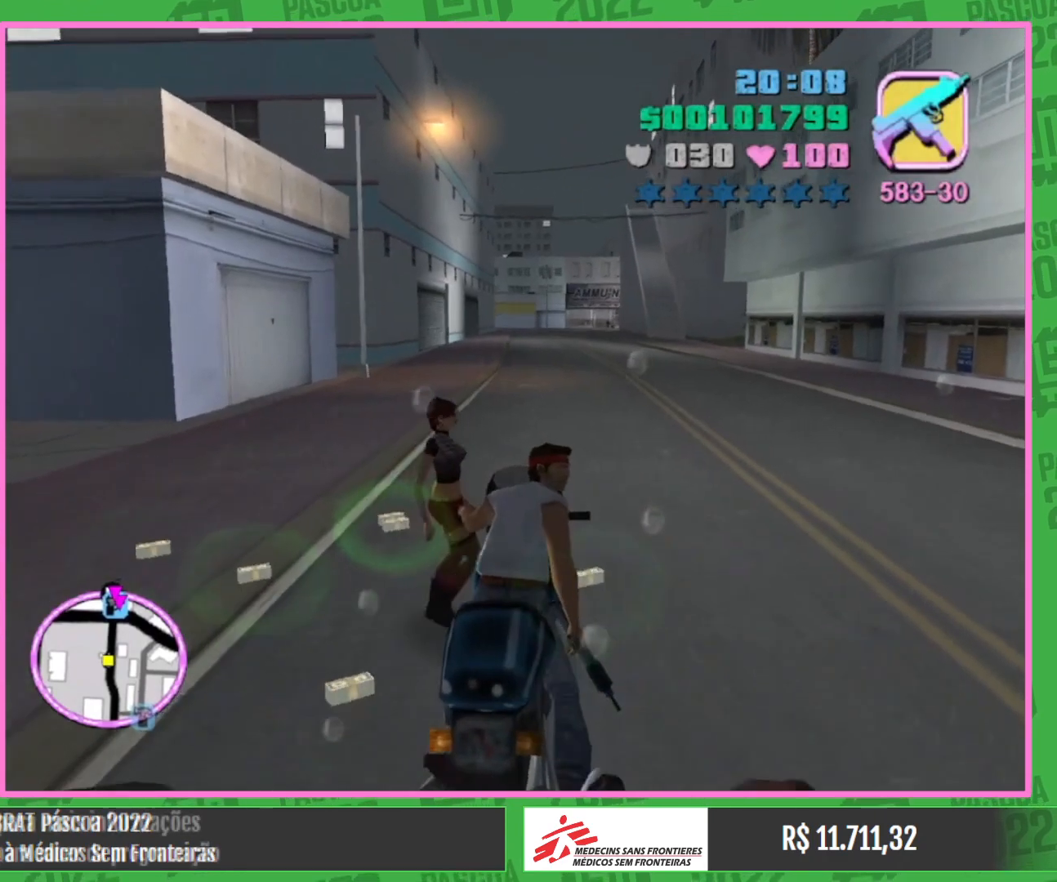
{"keys": [], "mouse": [], "events": []}
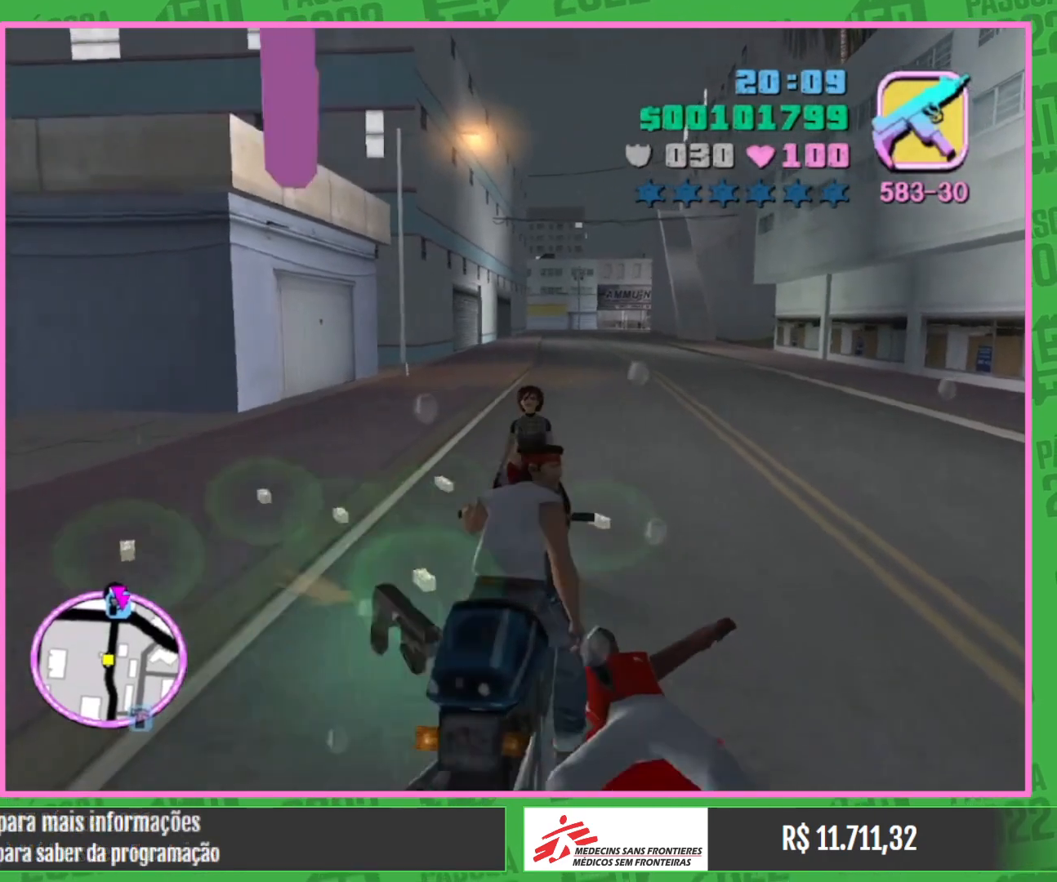
{"keys": [], "mouse": [], "events": []}
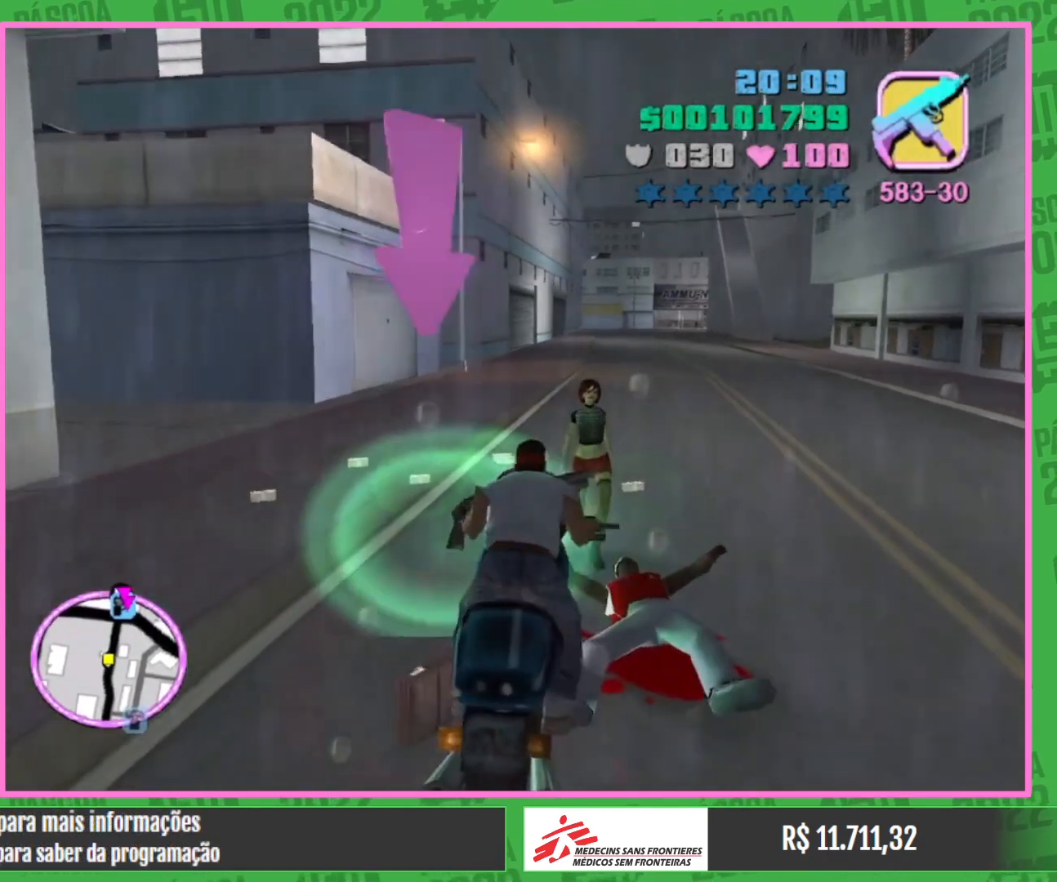
{"keys": [], "mouse": [], "events": []}
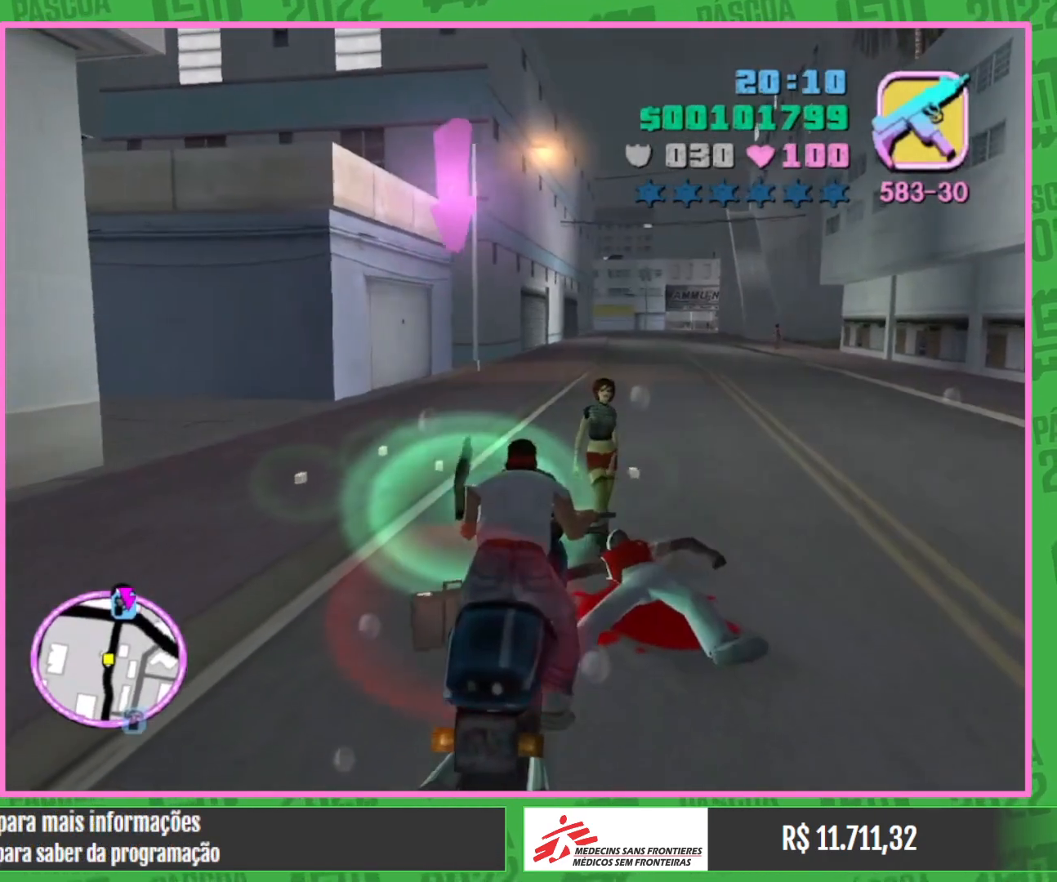
{"keys": [], "mouse": [], "events": []}
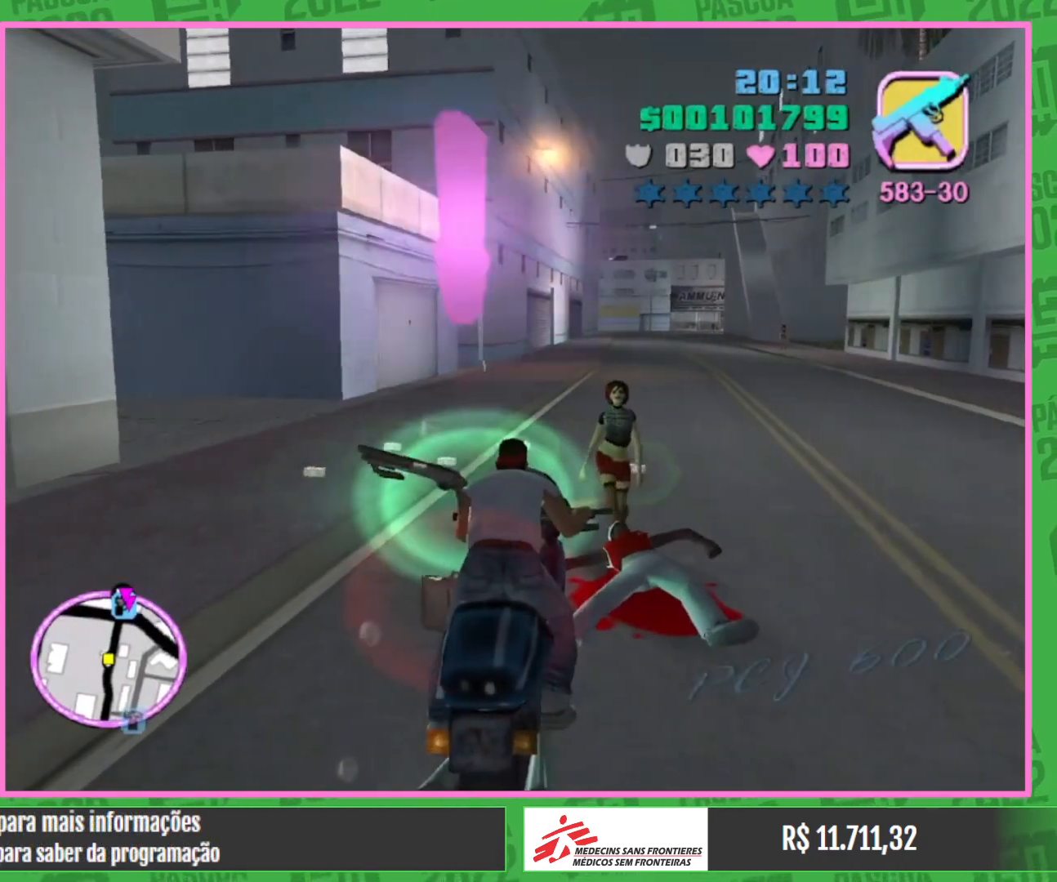
{"keys": [], "mouse": [], "events": [[100, "w", "down"], [250, "w", "up"]]}
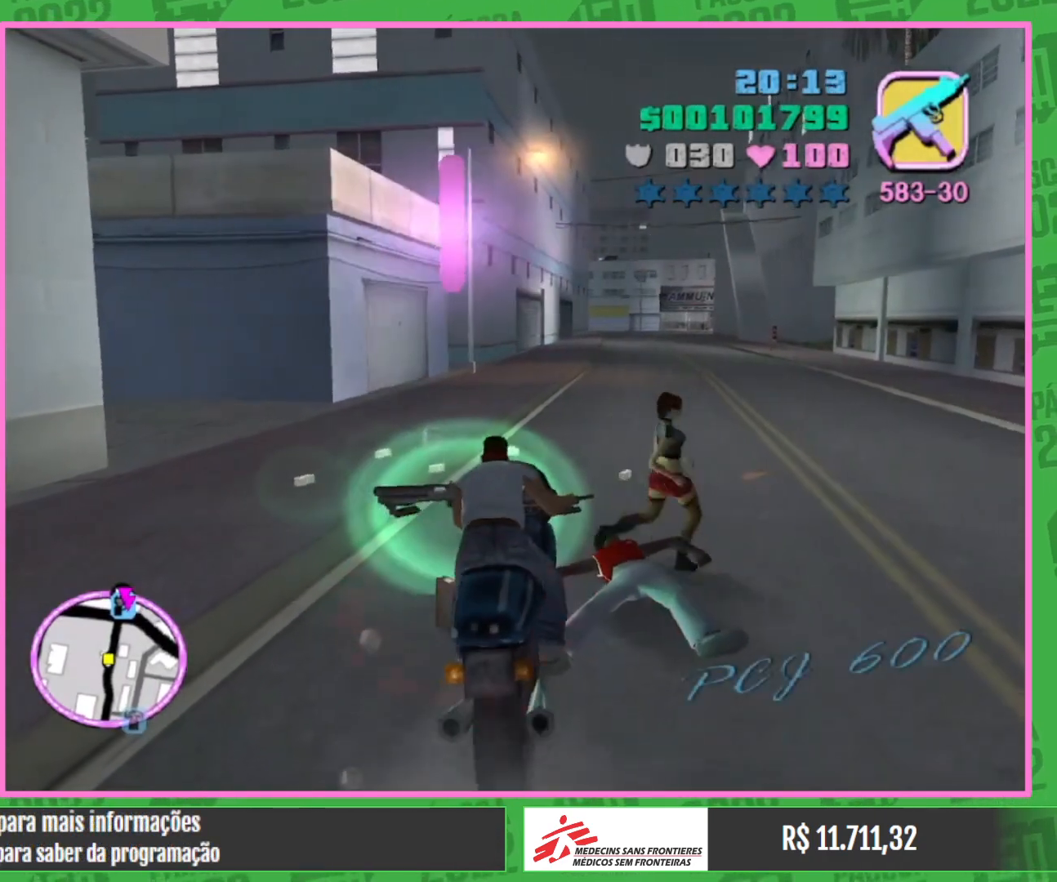
{"keys": [], "mouse": [], "events": []}
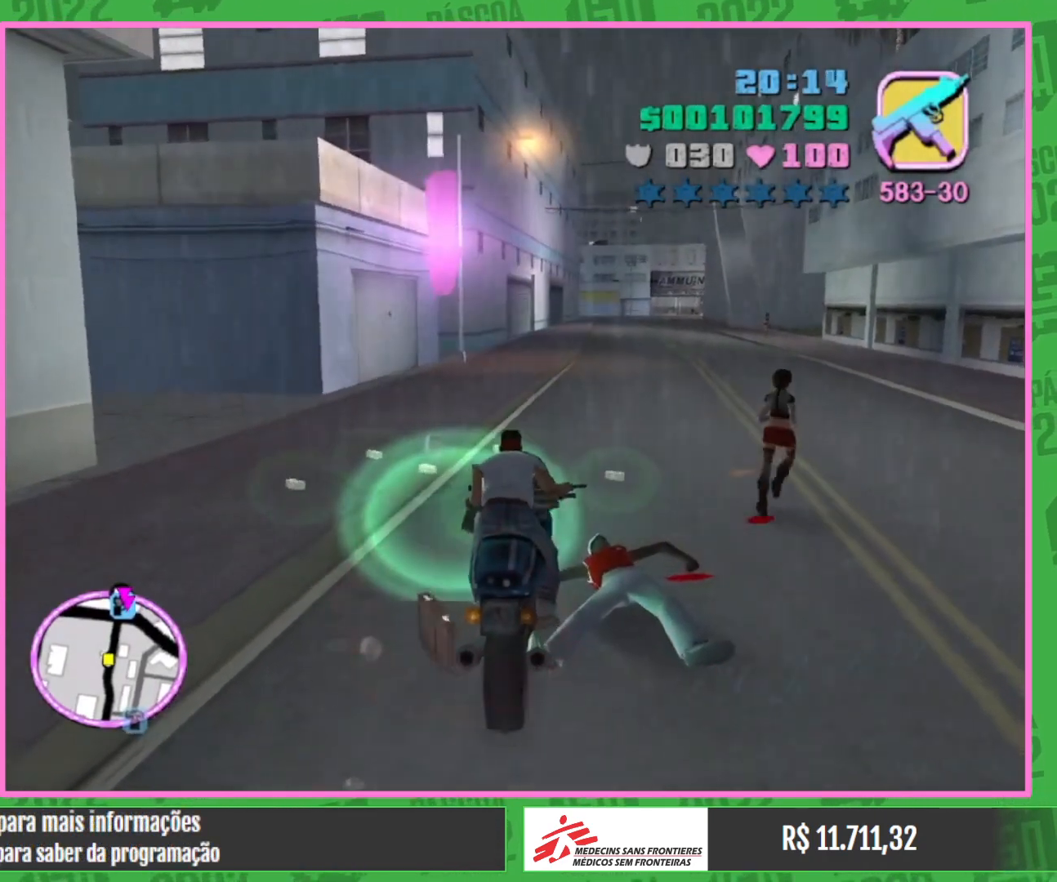
{"keys": [], "mouse": [], "events": []}
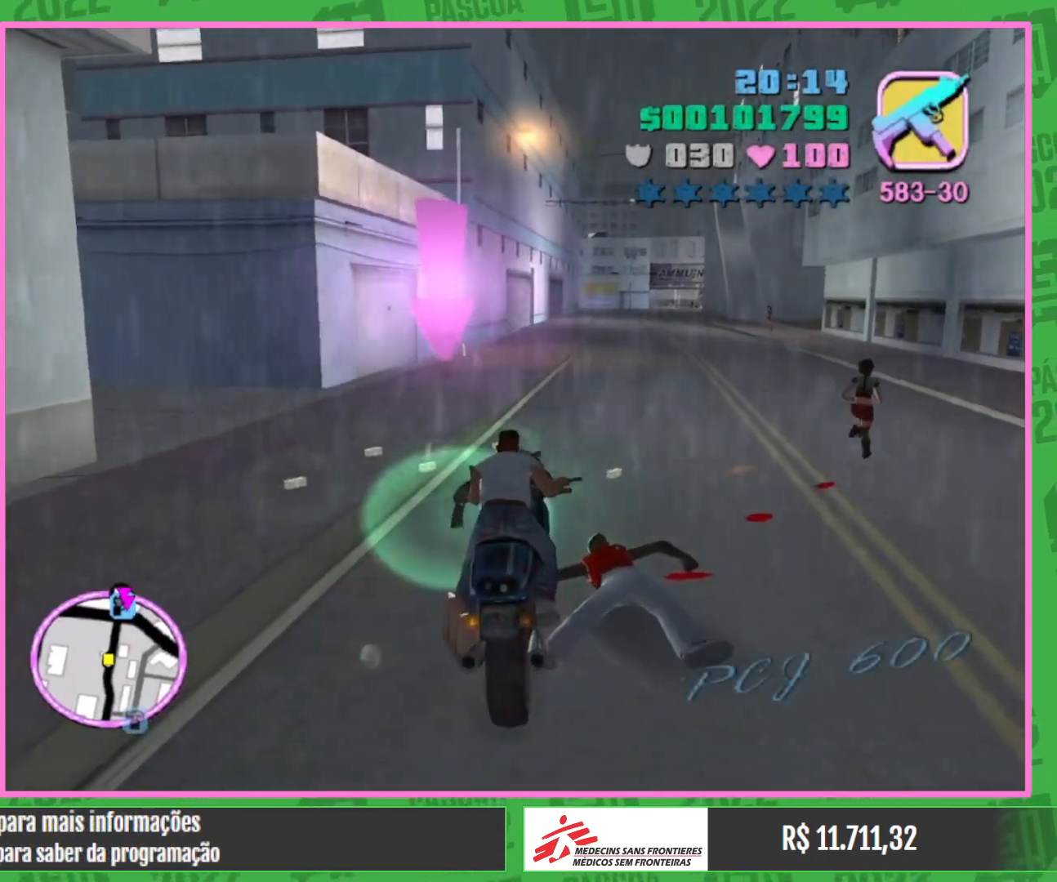
{"keys": [], "mouse": [], "events": []}
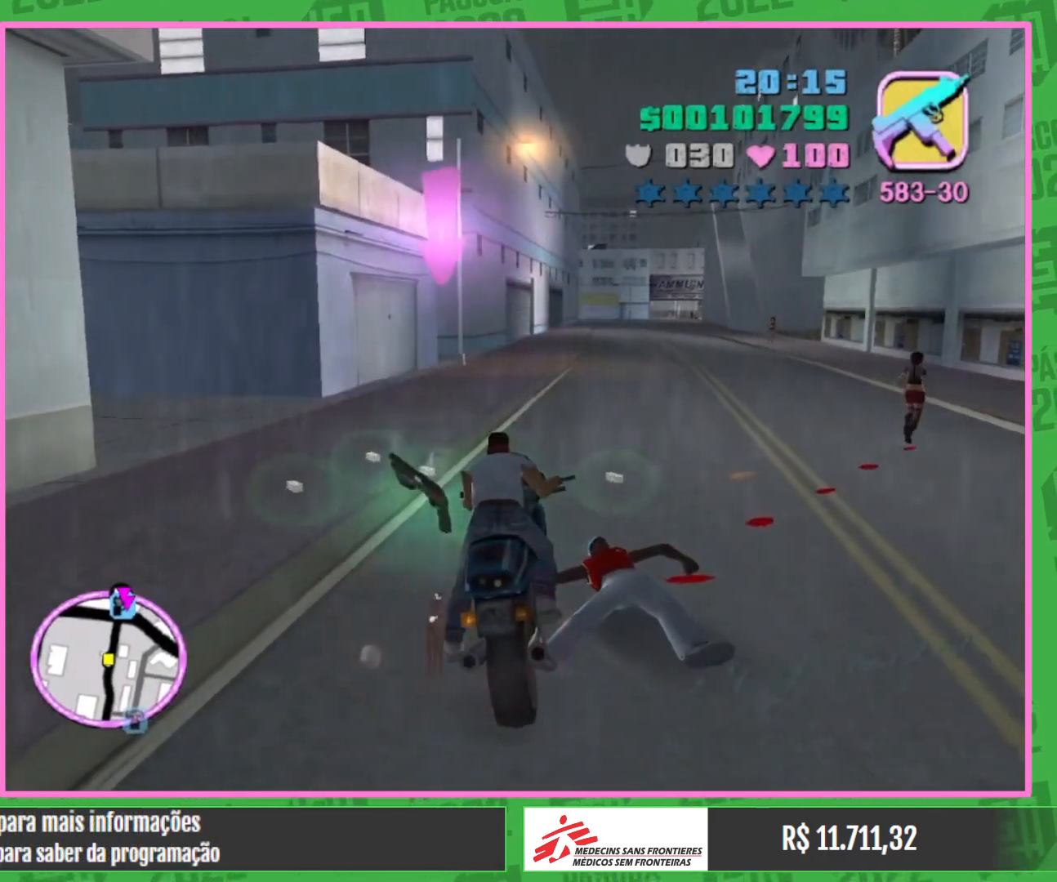
{"keys": [], "mouse": [], "events": []}
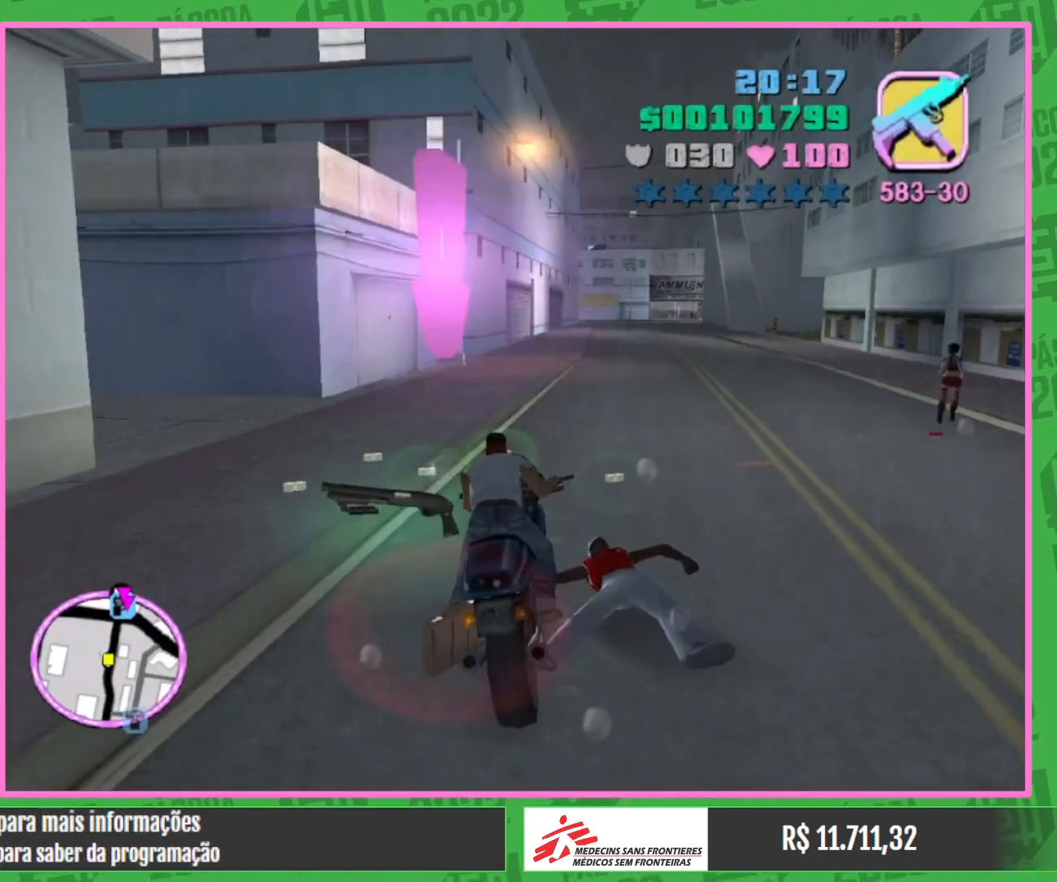
{"keys": [], "mouse": [], "events": []}
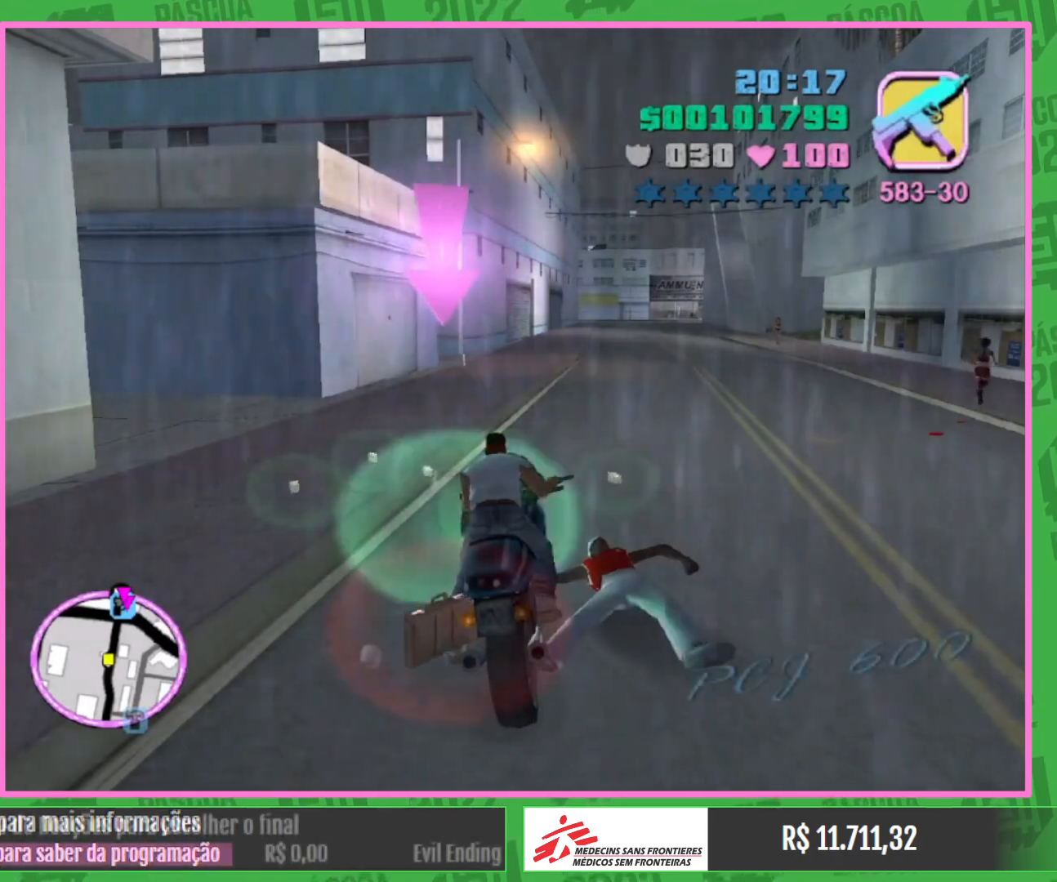
{"keys": [], "mouse": [], "events": []}
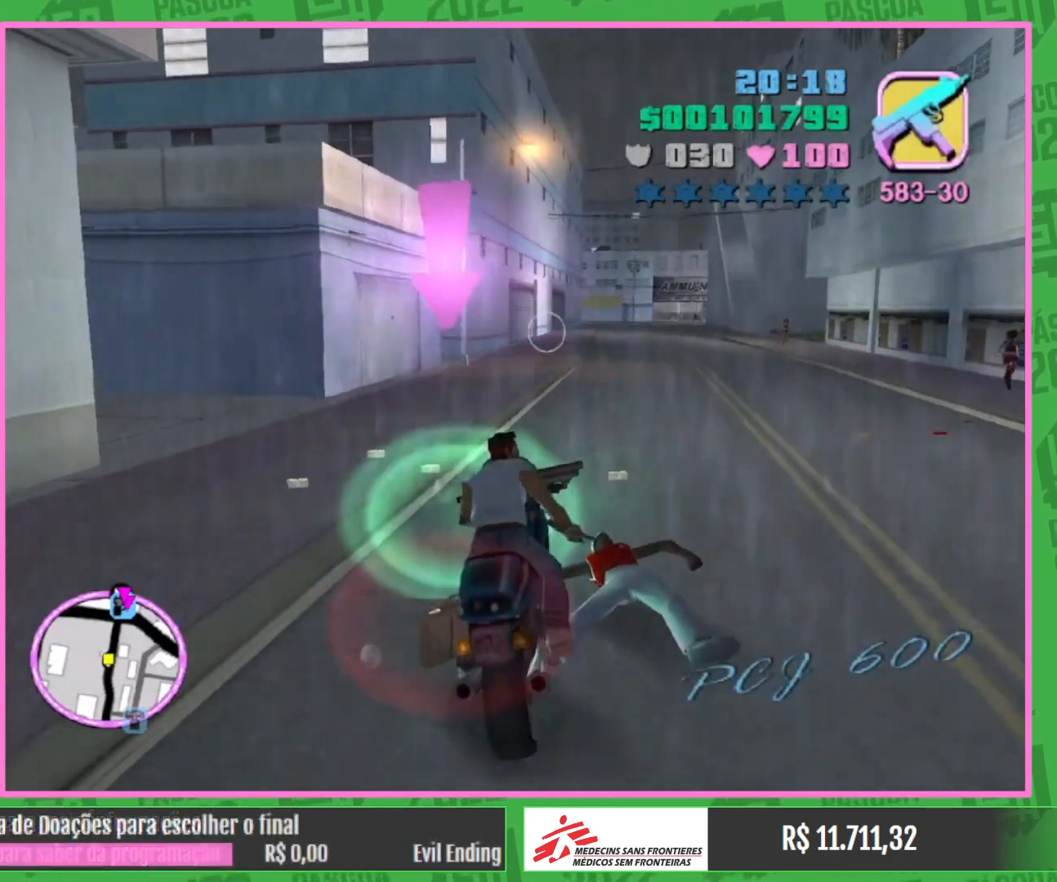
{"keys": [], "mouse": [], "events": []}
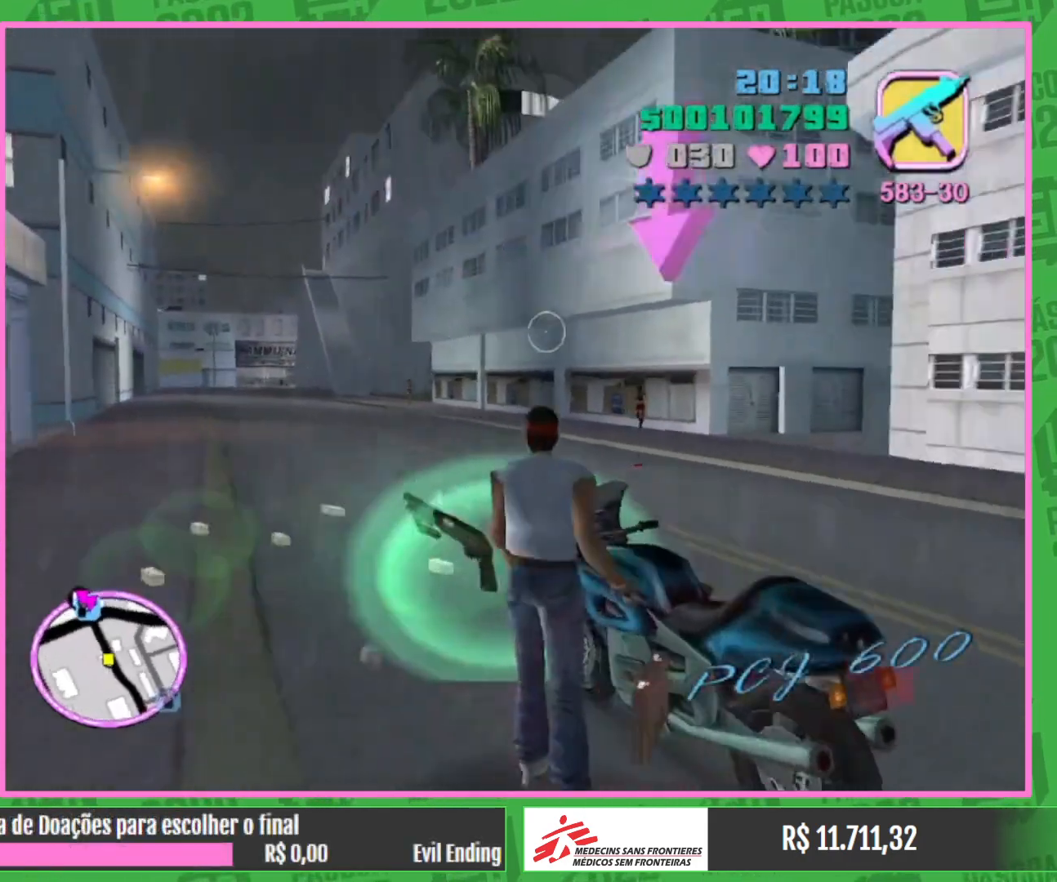
{"keys": ["w"], "mouse": [], "events": [[100, "w", "down"]]}
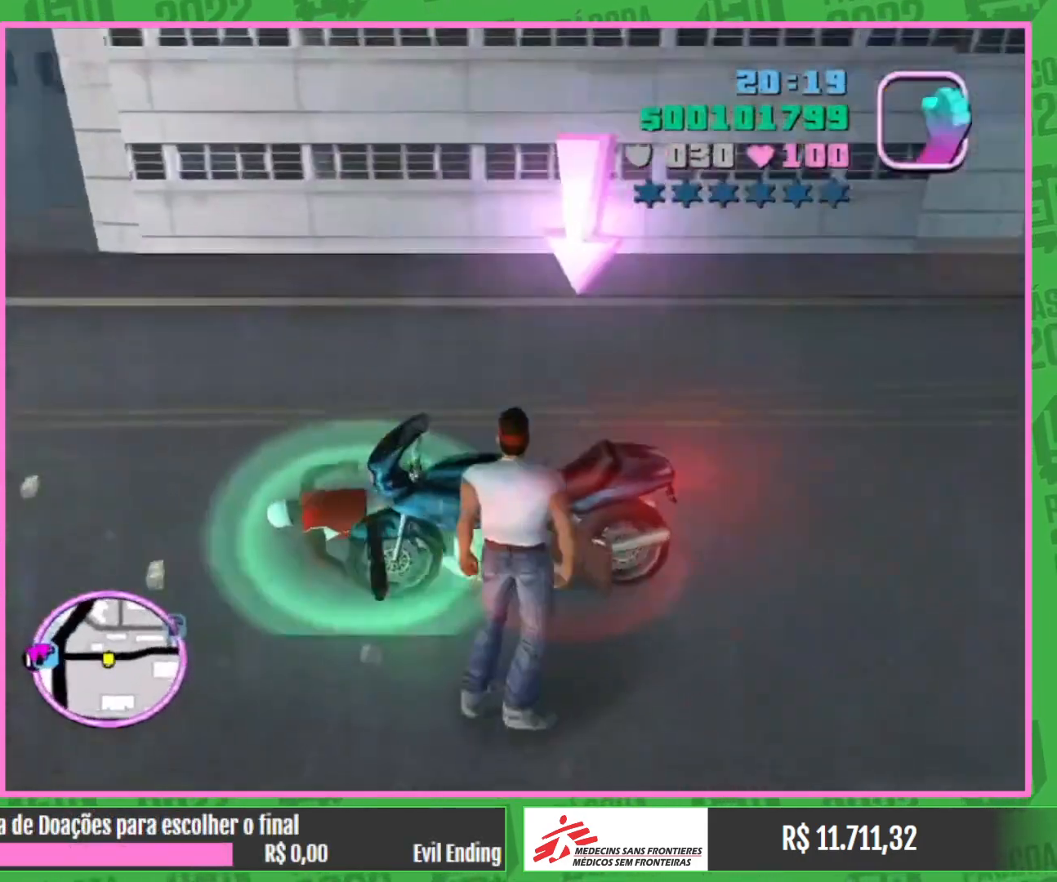
{"keys": [], "mouse": [], "events": [[333, "w", "up"]]}
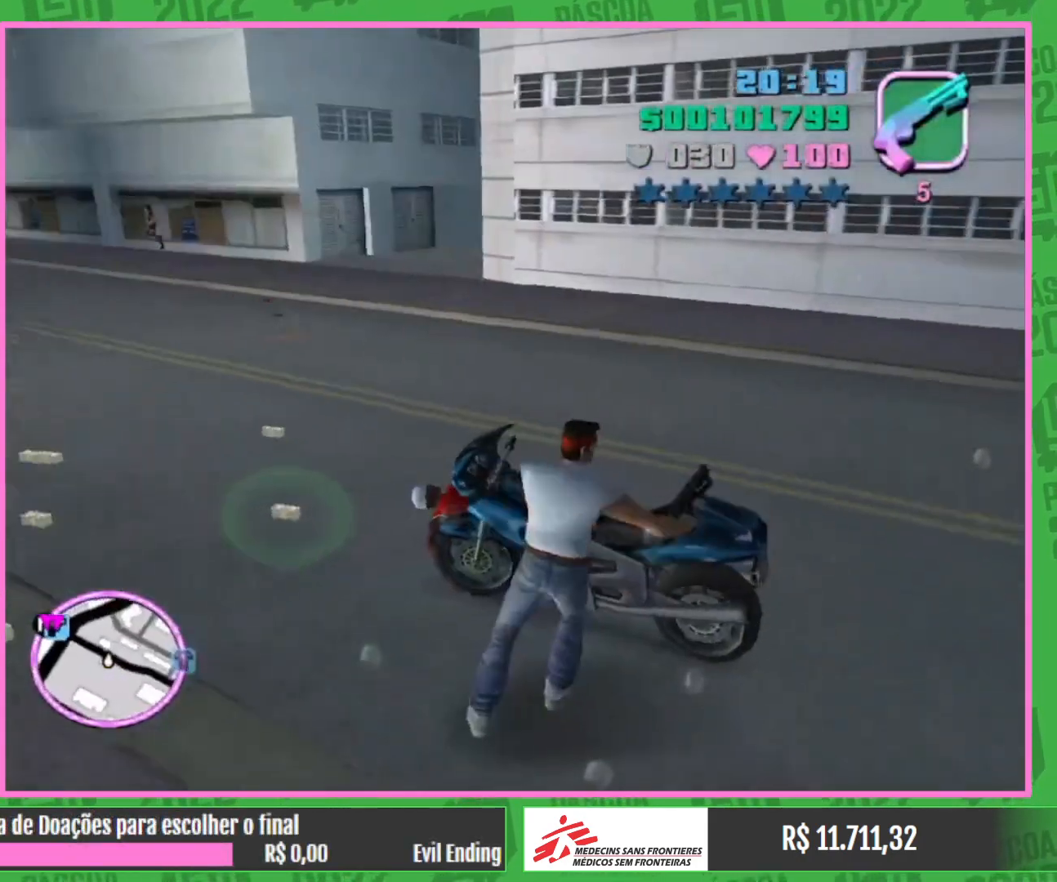
{"keys": ["w"], "mouse": [], "events": [[400, "w", "down"]]}
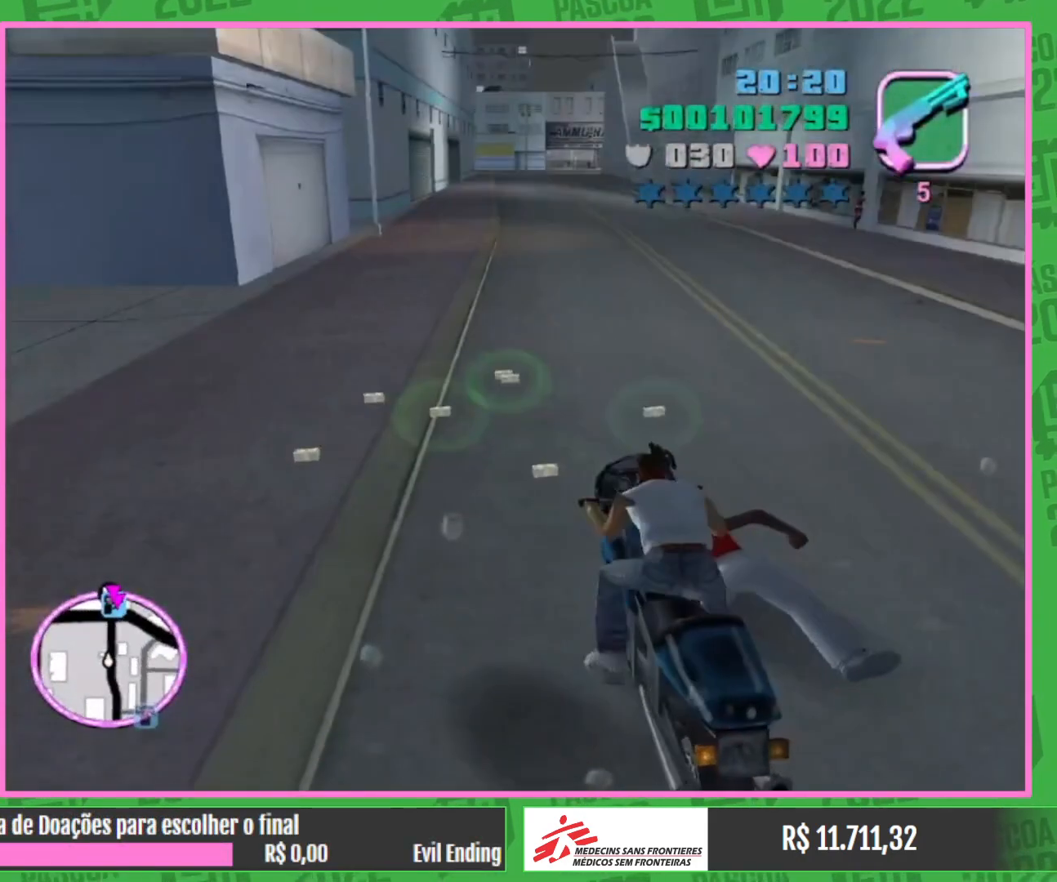
{"keys": ["w"], "mouse": ["right"], "events": [[167, "mouse_right", "down"], [300, "mouse_right", "up"], [383, "mouse_right", "down"]]}
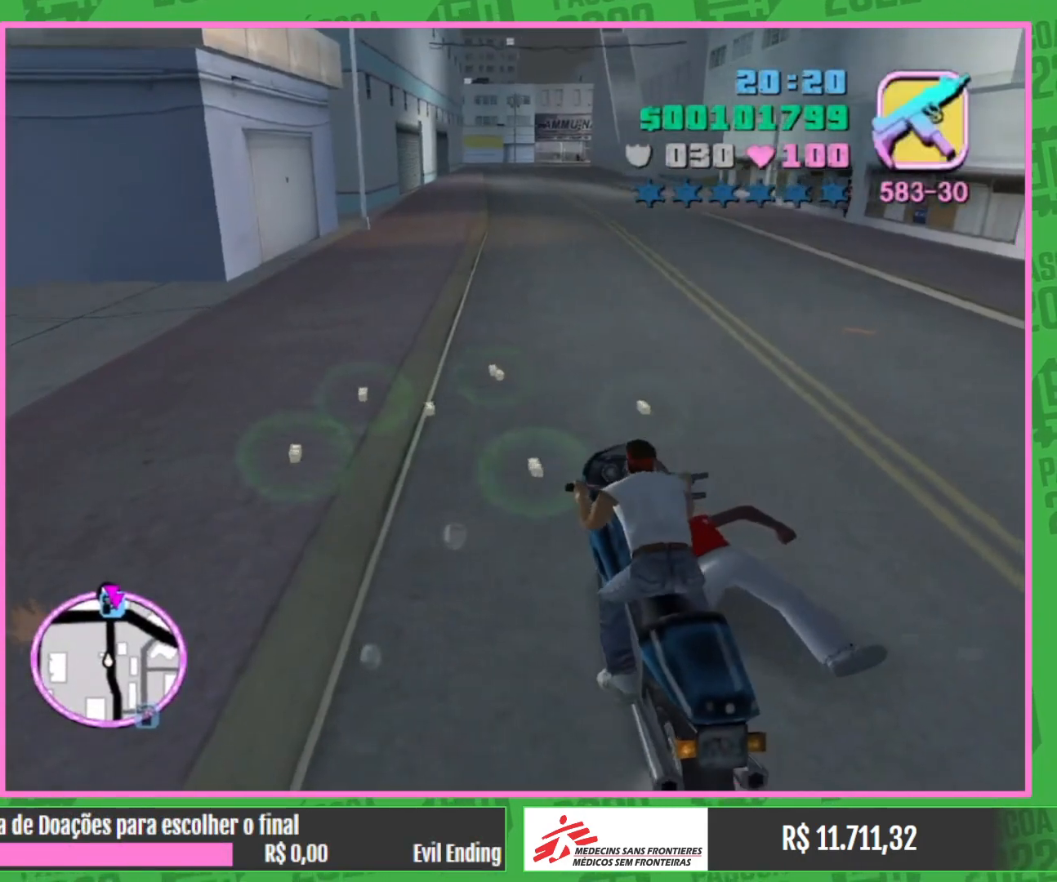
{"keys": ["w"], "mouse": [], "events": [[17, "mouse_right", "up"], [83, "mouse_right", "down"], [233, "mouse_right", "up"], [317, "mouse_right", "down"], [467, "mouse_right", "up"]]}
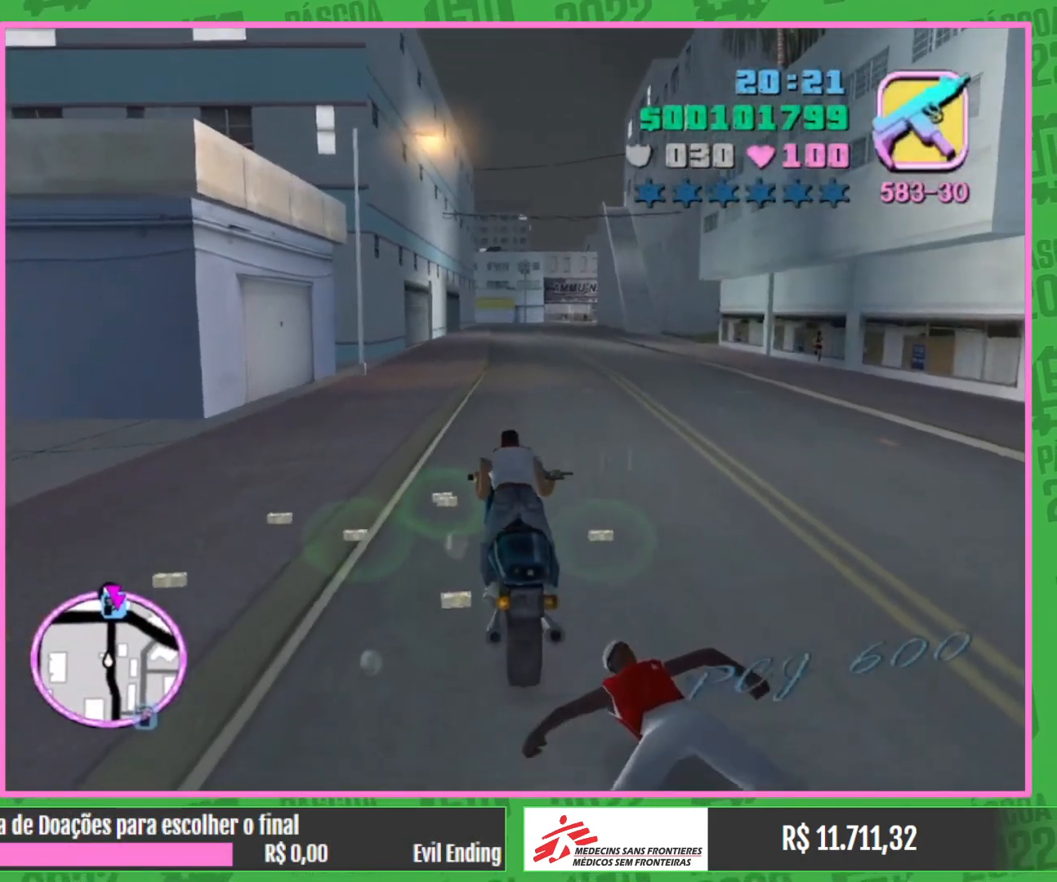
{"keys": ["w"], "mouse": ["right"], "events": [[50, "mouse_right", "down"], [167, "mouse_right", "up"], [250, "mouse_right", "down"], [383, "mouse_right", "up"], [483, "mouse_right", "down"]]}
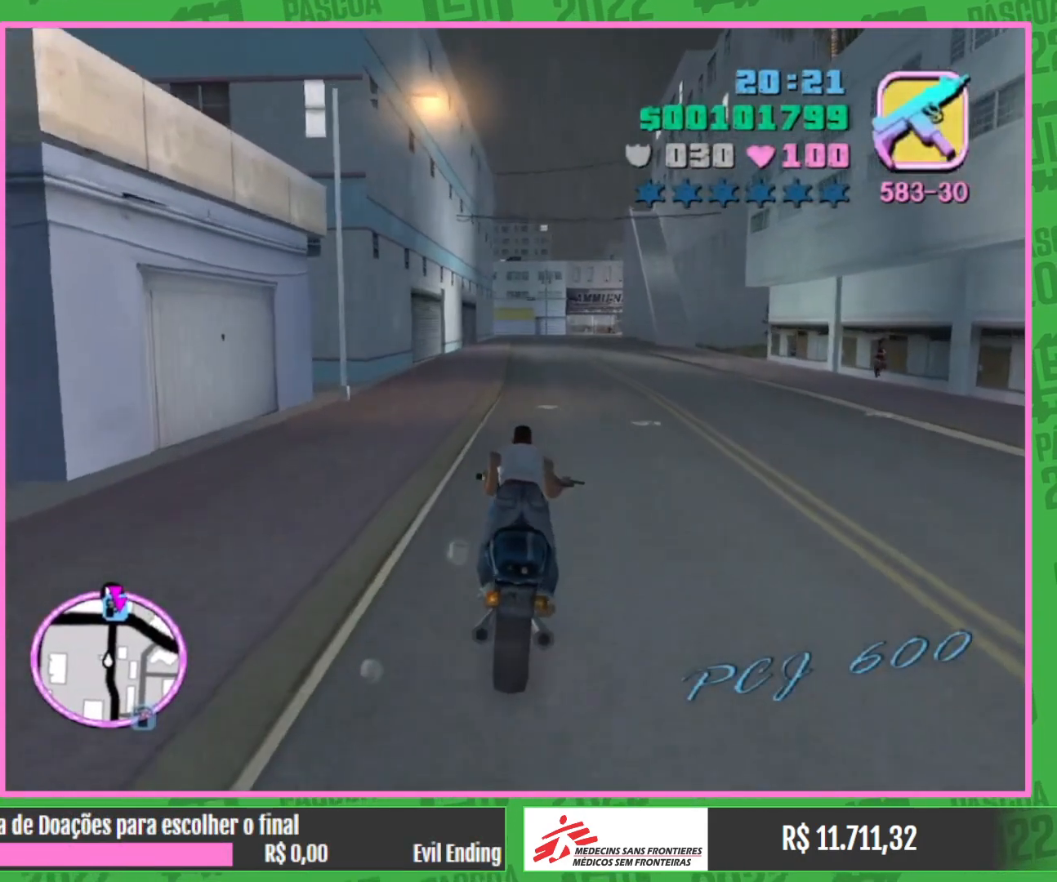
{"keys": ["w"], "mouse": ["right"], "events": [[117, "mouse_right", "up"], [217, "mouse_right", "down"], [333, "mouse_right", "up"], [417, "mouse_right", "down"]]}